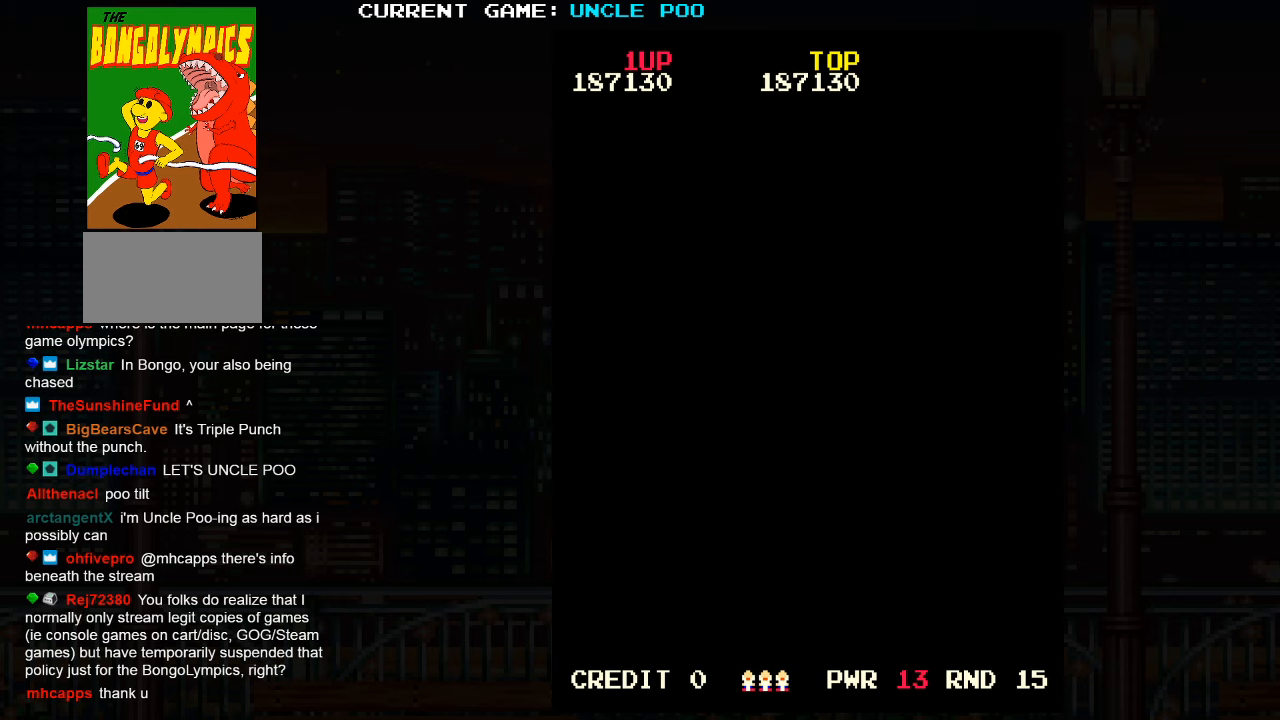
Gameplay with a controller (arcade stick); each line is a JSON object with the inputs held at the frame after it. "events" lists button and stick changes between this image and that frame as [ms after this image, input, new state], when the widget could be followed in between. Not read: L3 R3.
{"buttons": [], "left_stick": "center", "events": []}
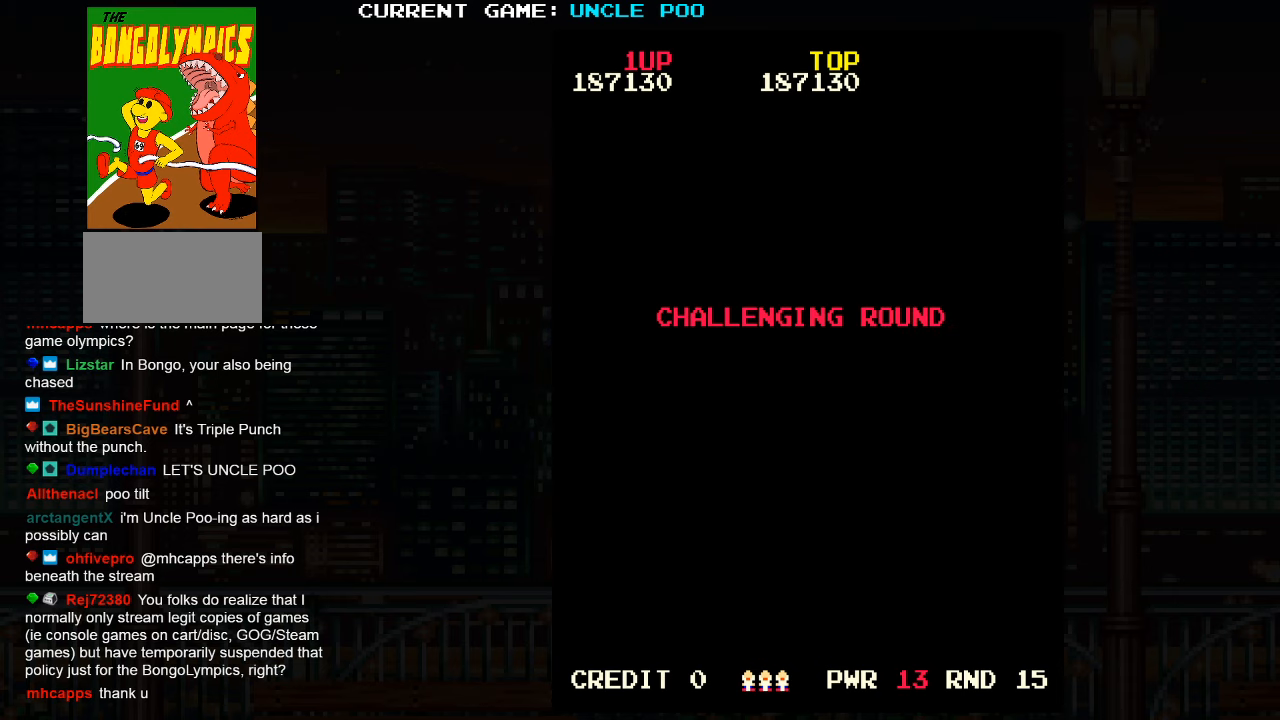
{"buttons": [], "left_stick": "center", "events": []}
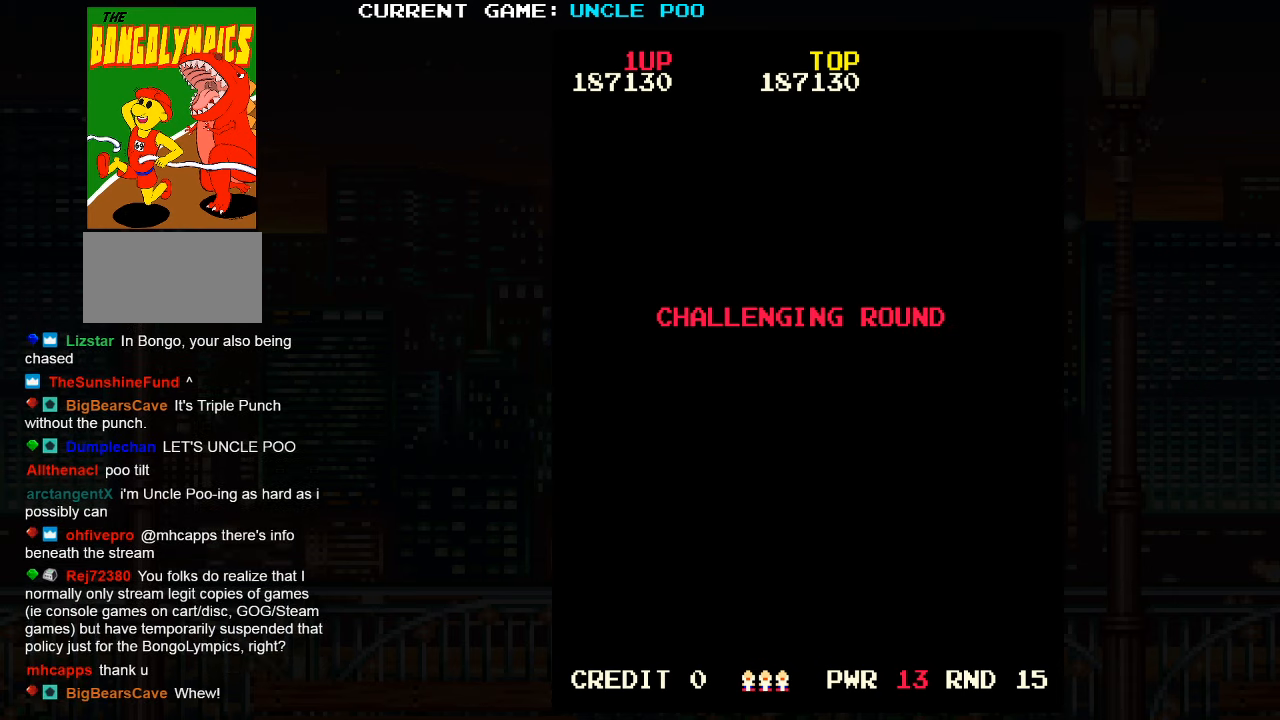
{"buttons": [], "left_stick": "center", "events": []}
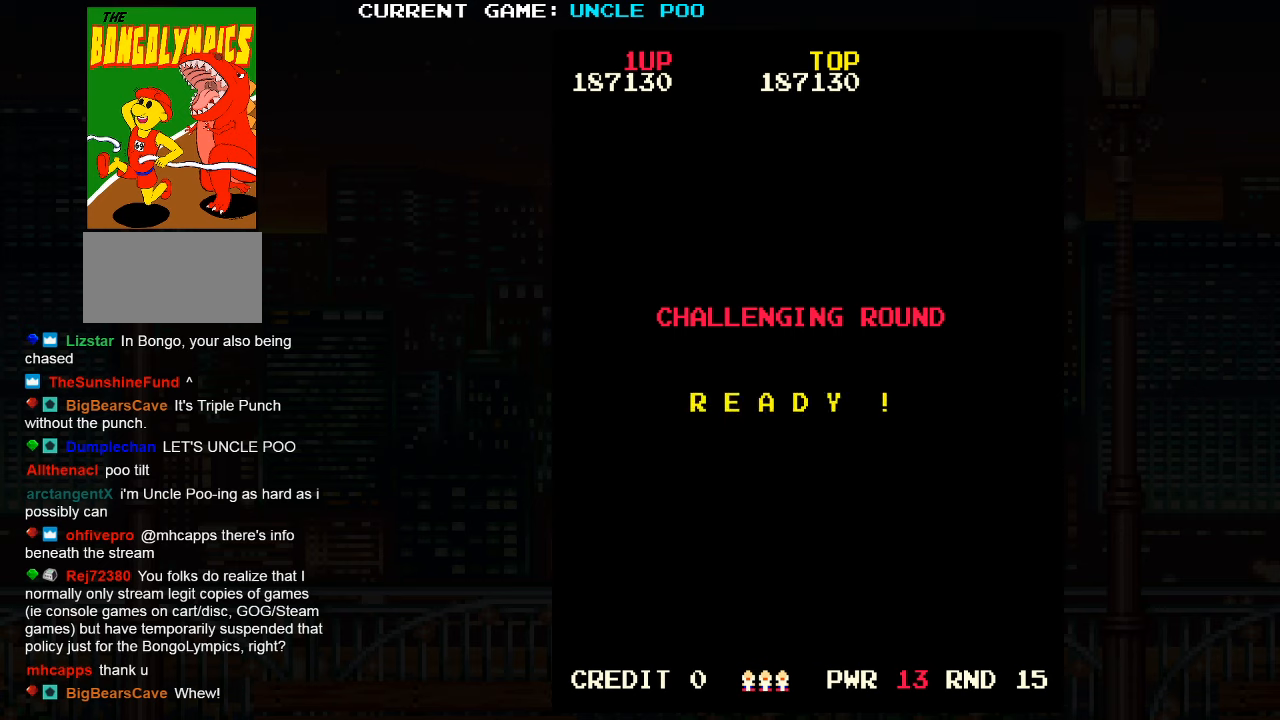
{"buttons": [], "left_stick": "center", "events": []}
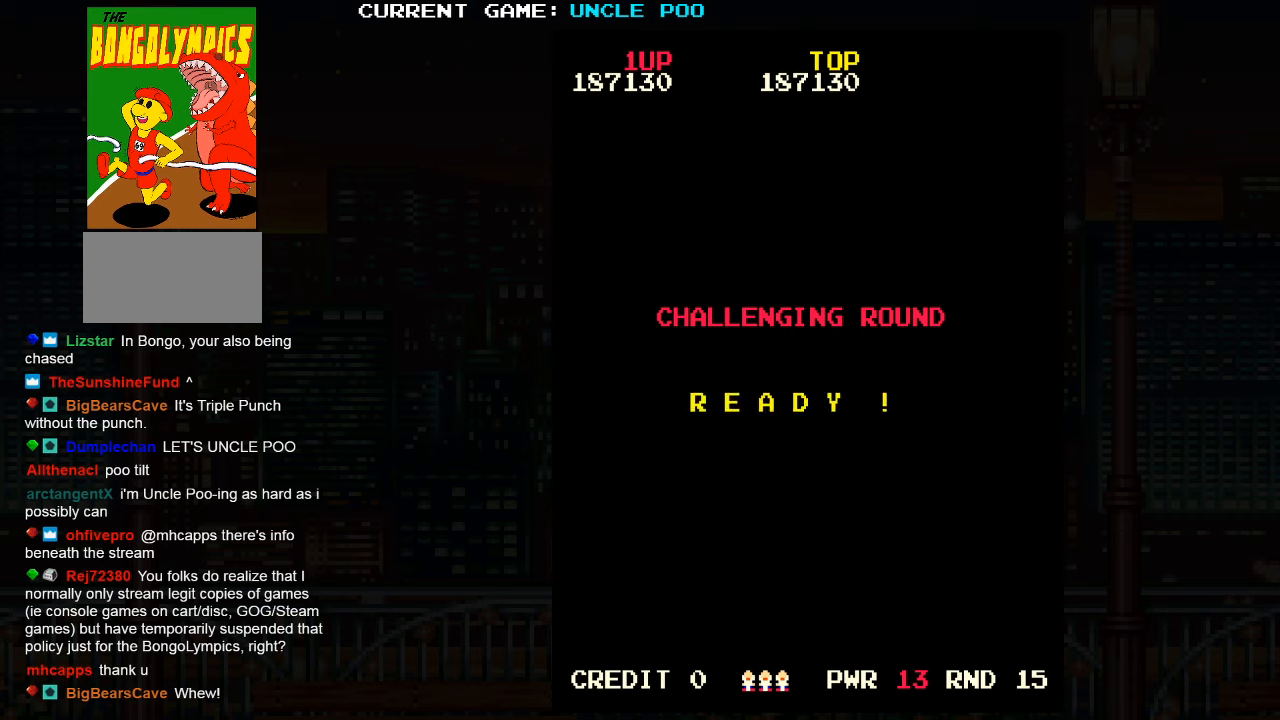
{"buttons": [], "left_stick": "center", "events": []}
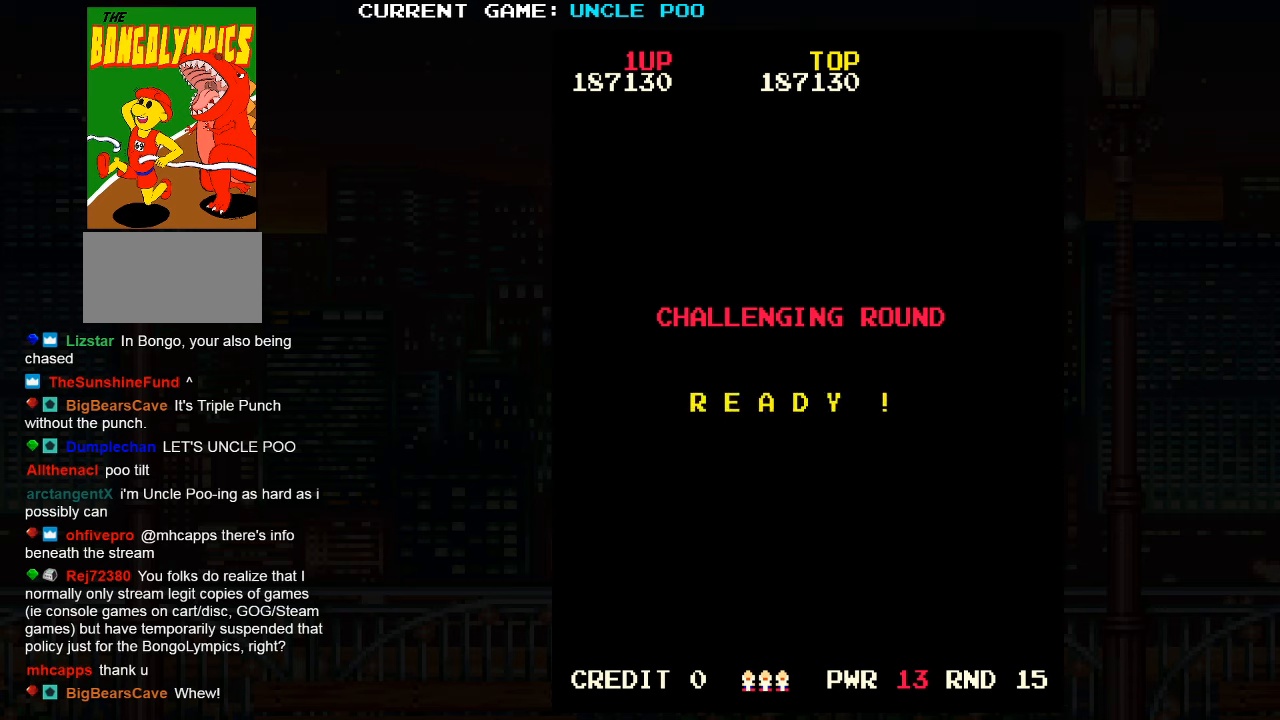
{"buttons": [], "left_stick": "down-left", "events": [[33, "left_stick", "down-left"], [133, "SQUARE", "down"], [217, "SQUARE", "up"]]}
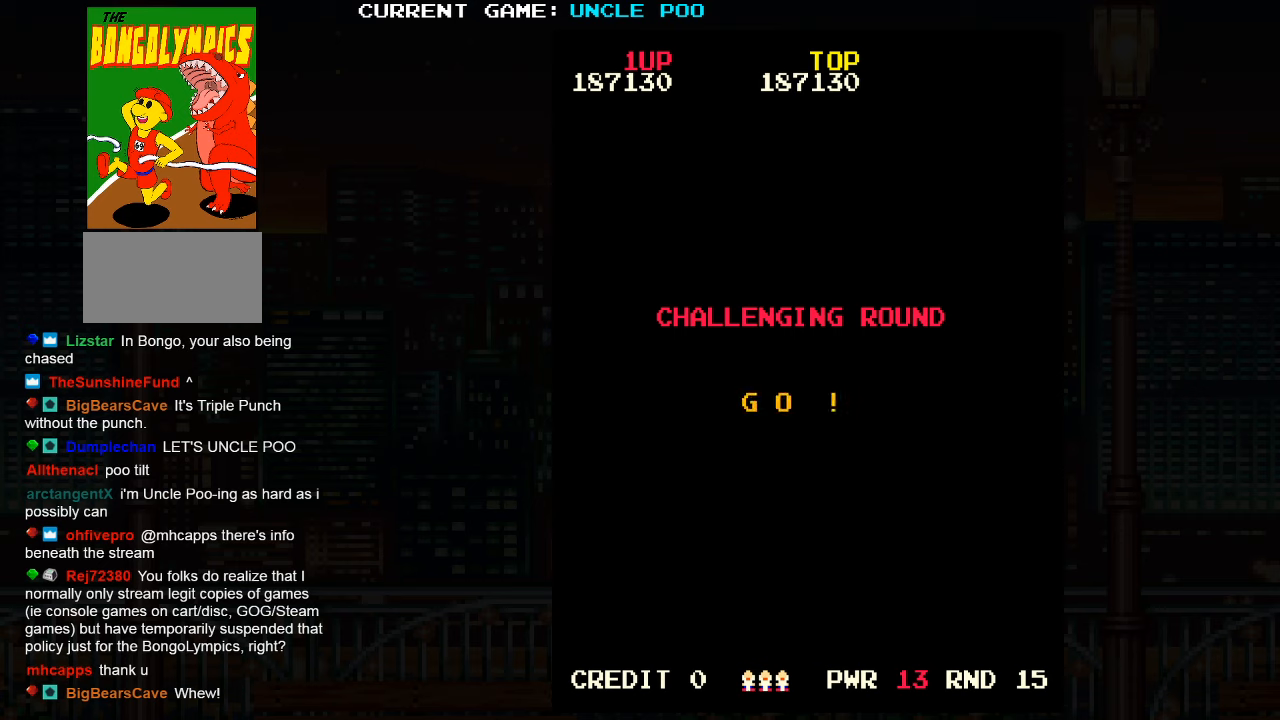
{"buttons": [], "left_stick": "down-left", "events": [[317, "SQUARE", "down"], [367, "SQUARE", "up"]]}
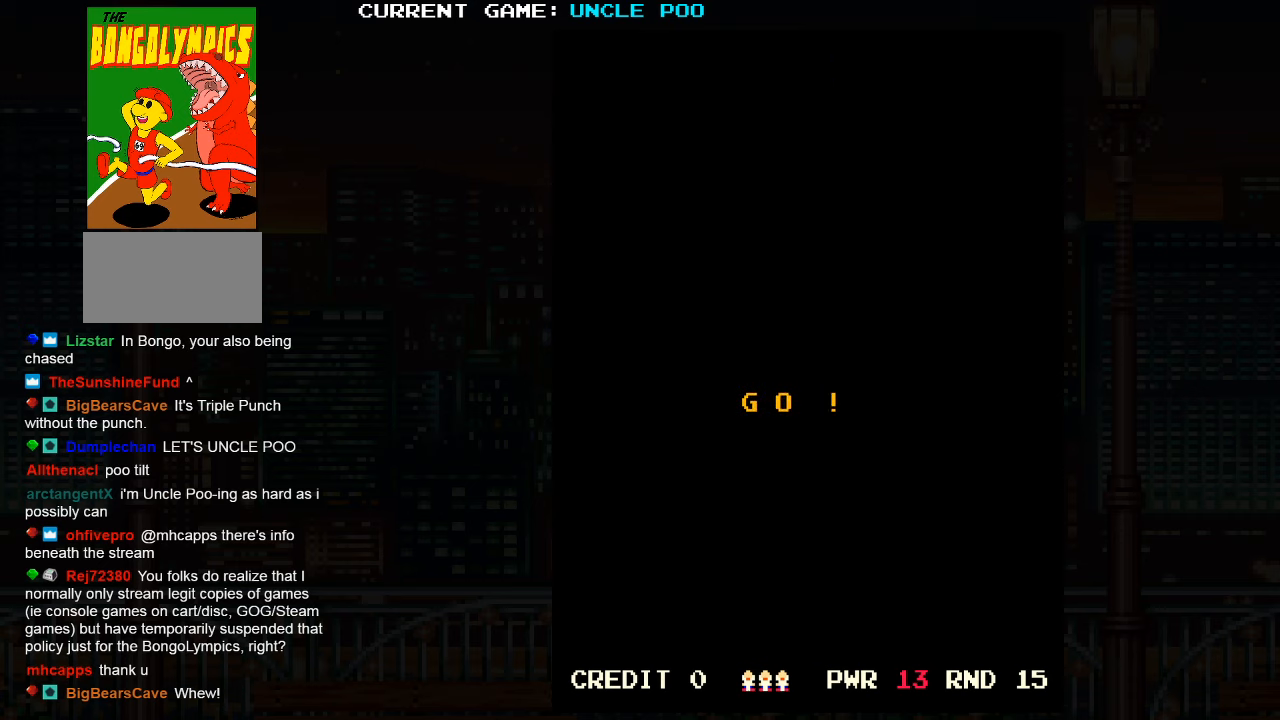
{"buttons": [], "left_stick": "down-left", "events": [[333, "SQUARE", "down"], [400, "SQUARE", "up"]]}
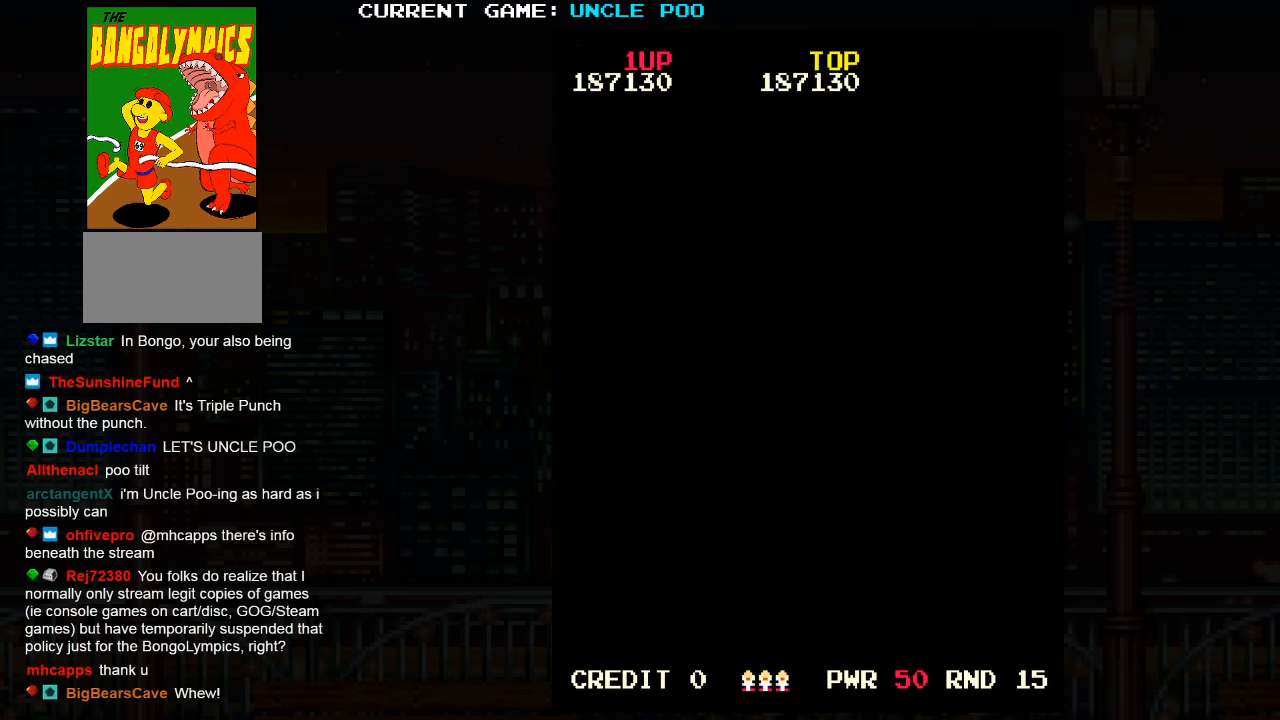
{"buttons": [], "left_stick": "down-right", "events": [[217, "left_stick", "up-right"], [317, "SQUARE", "down"], [350, "SQUARE", "up"], [483, "left_stick", "down-right"]]}
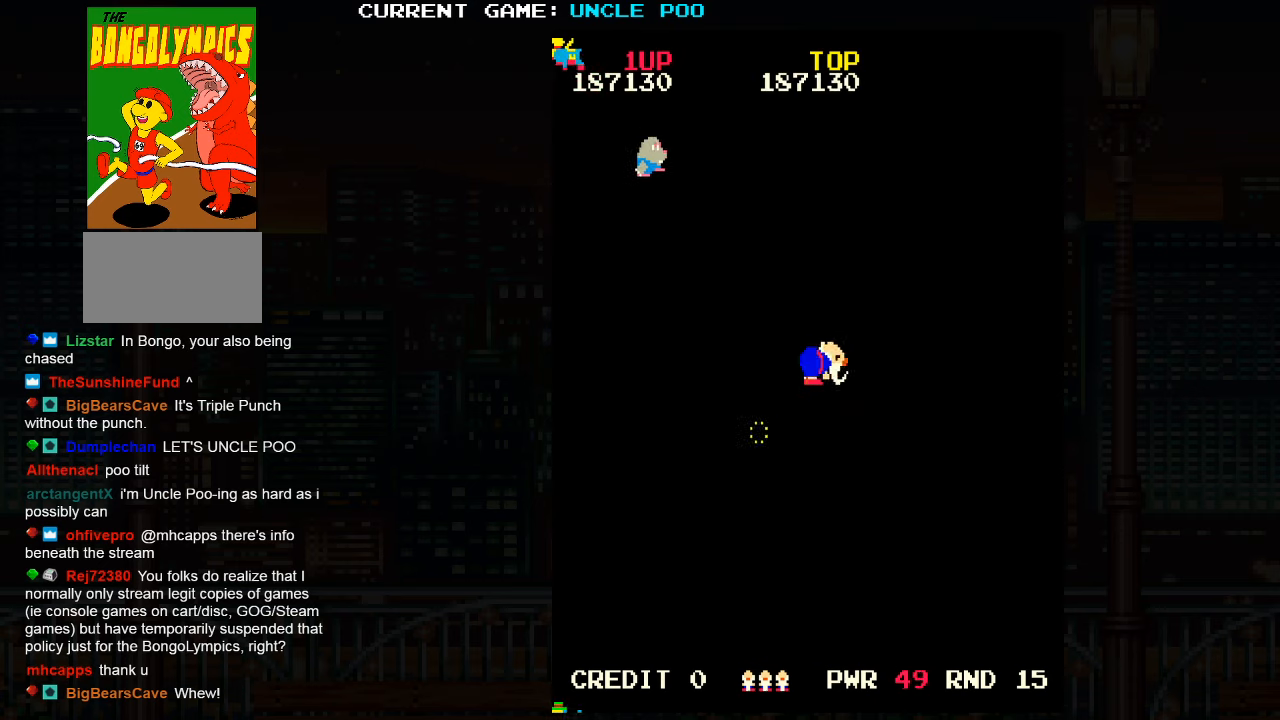
{"buttons": [], "left_stick": "down-right", "events": [[50, "SQUARE", "down"], [100, "SQUARE", "up"], [167, "SQUARE", "down"], [233, "SQUARE", "up"], [300, "SQUARE", "down"], [367, "SQUARE", "up"]]}
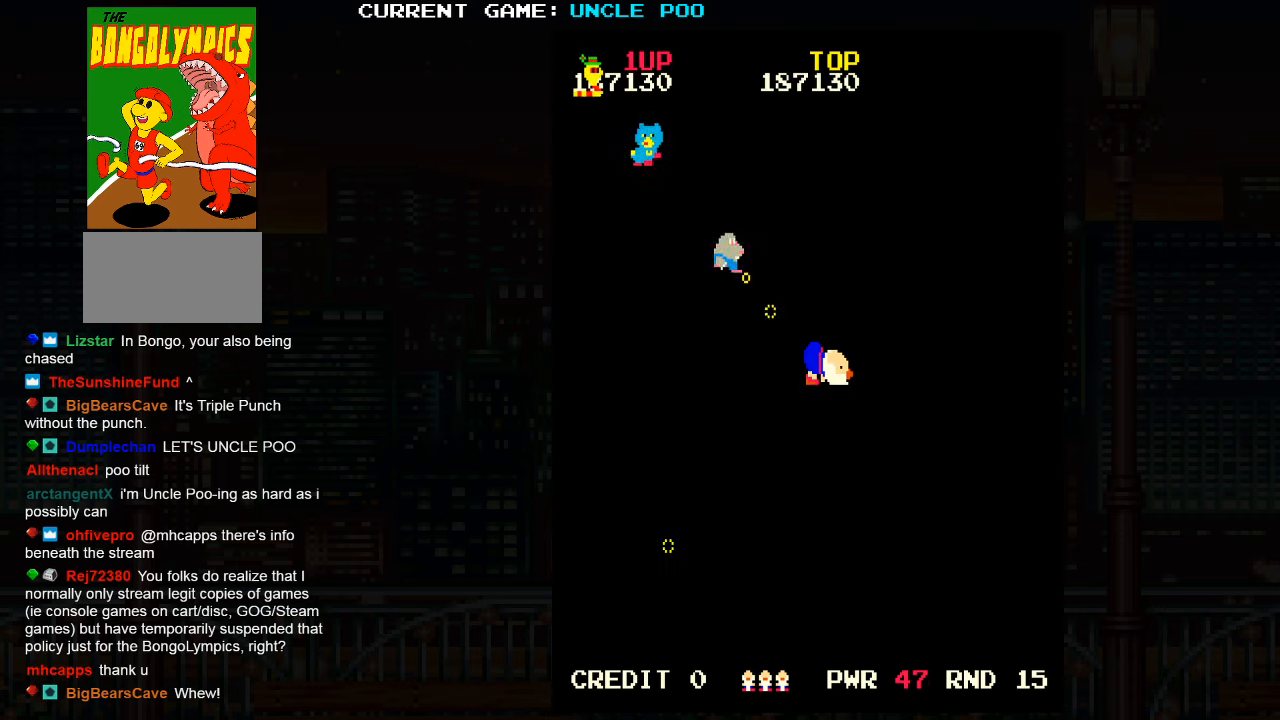
{"buttons": [], "left_stick": "down-right", "events": [[300, "SQUARE", "down"], [333, "SQUARE", "up"], [450, "SQUARE", "down"], [500, "SQUARE", "up"]]}
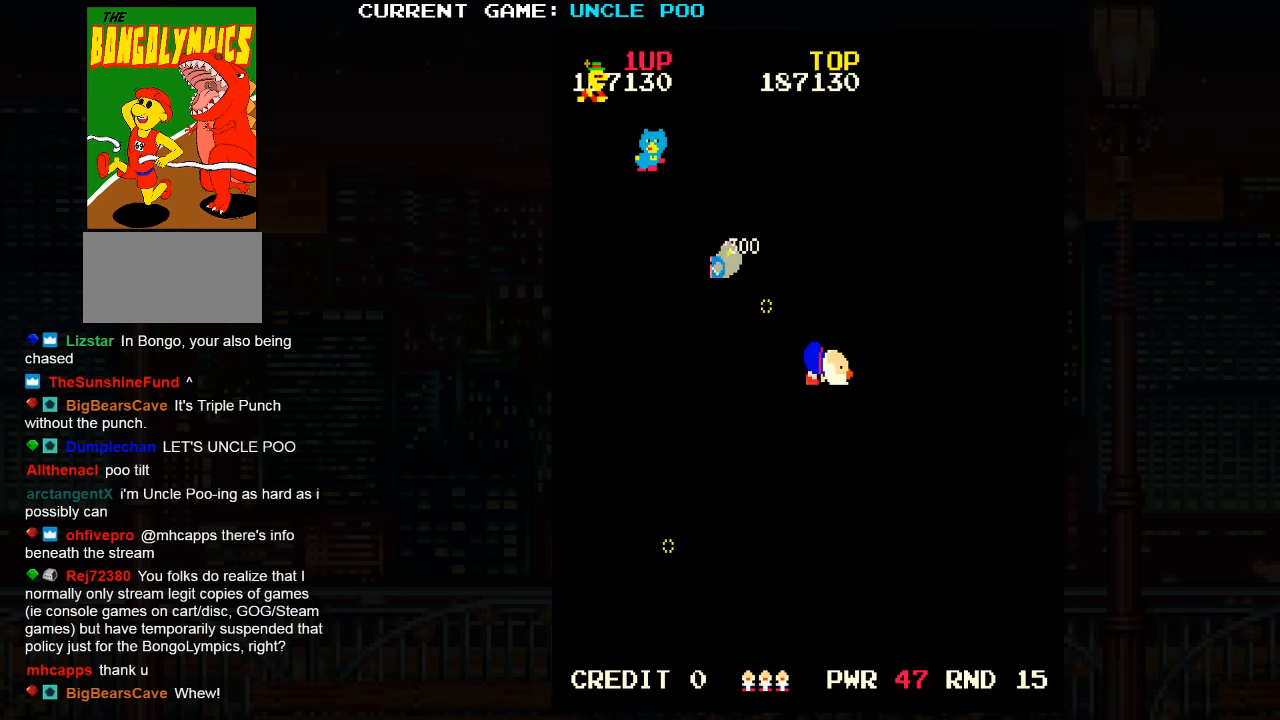
{"buttons": [], "left_stick": "down-right", "events": [[117, "SQUARE", "down"], [167, "SQUARE", "up"], [267, "SQUARE", "down"], [317, "SQUARE", "up"], [417, "SQUARE", "down"], [483, "SQUARE", "up"]]}
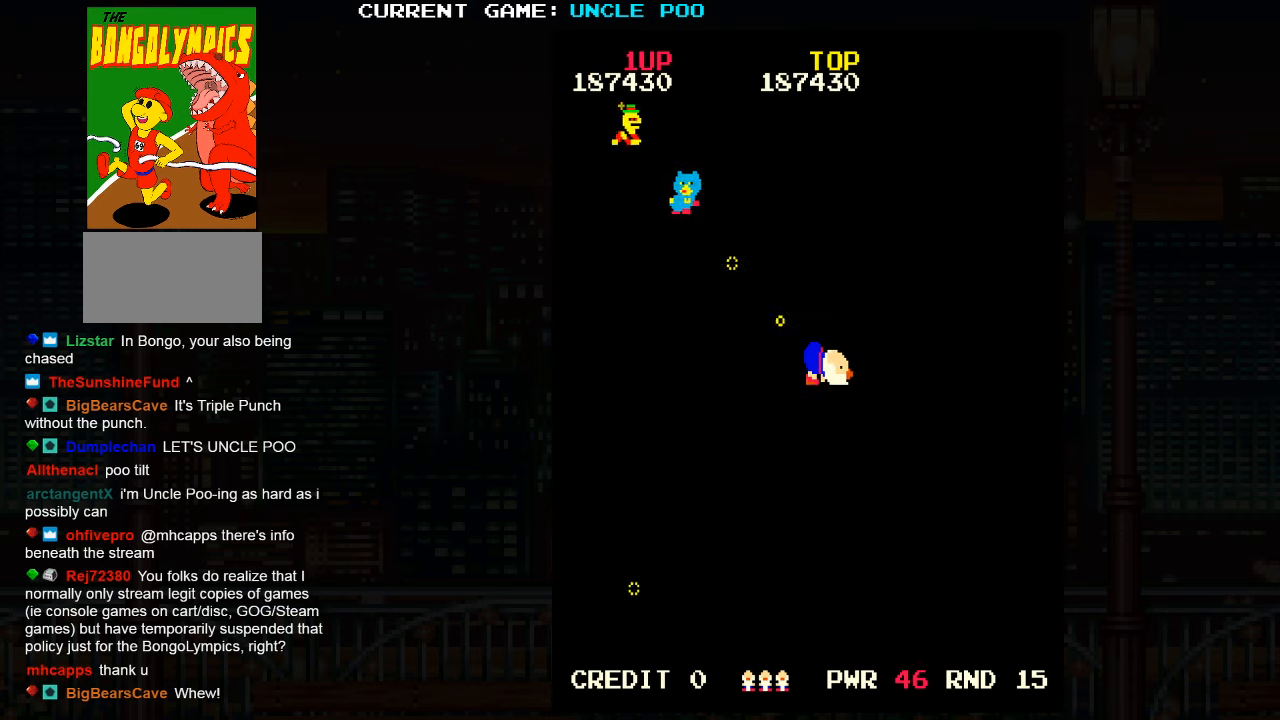
{"buttons": [], "left_stick": "down-right", "events": [[67, "SQUARE", "down"], [133, "SQUARE", "up"], [217, "SQUARE", "down"], [317, "SQUARE", "up"], [384, "SQUARE", "down"], [500, "SQUARE", "up"]]}
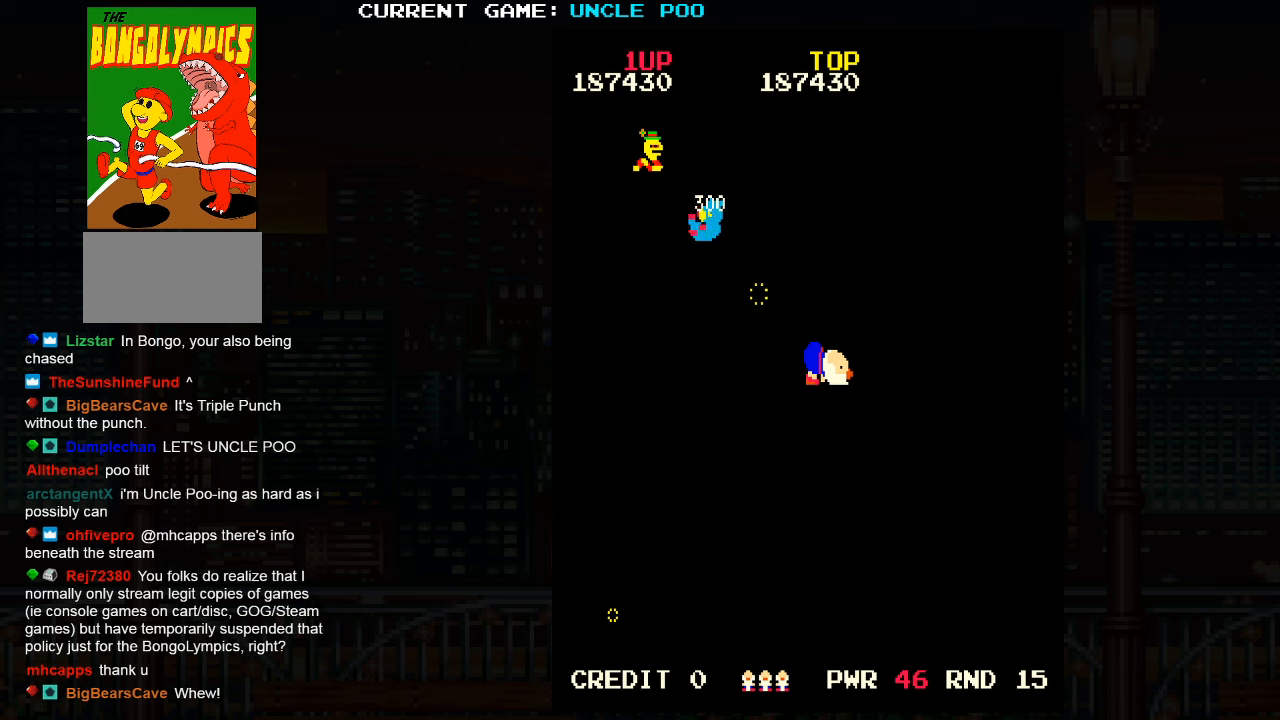
{"buttons": ["SQUARE"], "left_stick": "down-right", "events": [[117, "SQUARE", "down"], [200, "SQUARE", "up"], [300, "SQUARE", "down"], [384, "SQUARE", "up"], [484, "SQUARE", "down"]]}
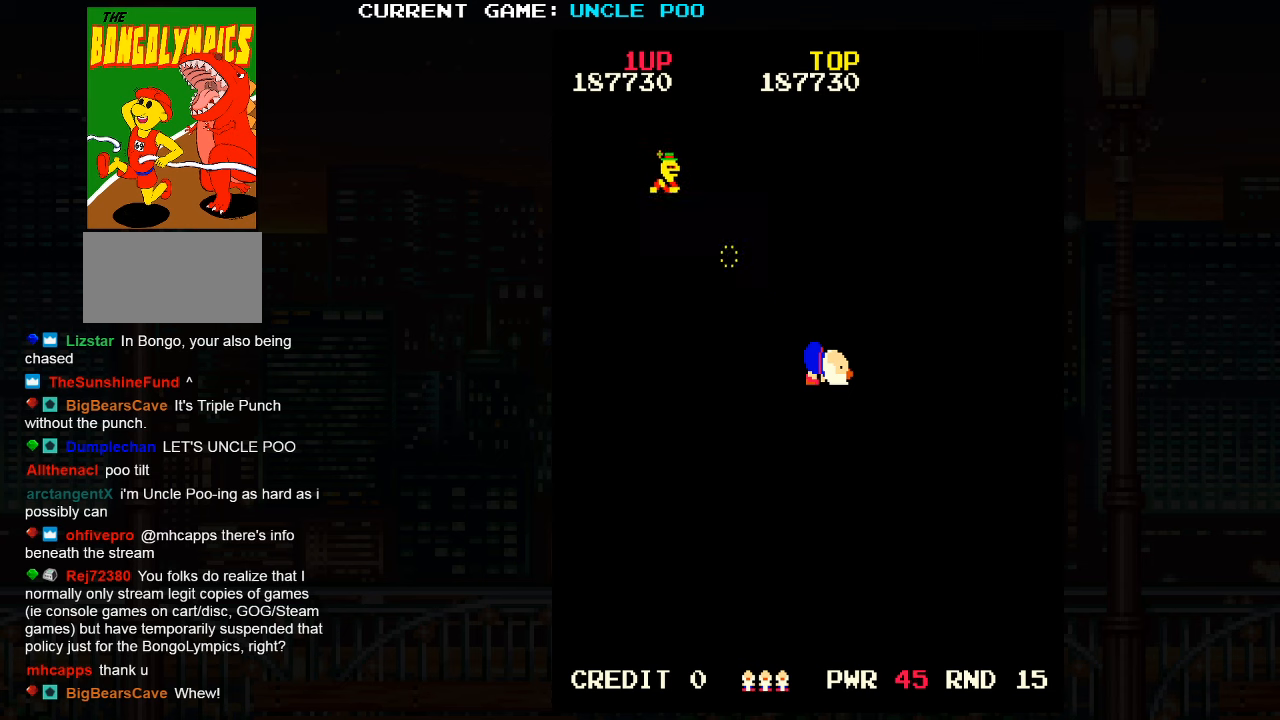
{"buttons": [], "left_stick": "up-left", "events": [[84, "SQUARE", "up"], [317, "left_stick", "center"], [400, "left_stick", "up-left"]]}
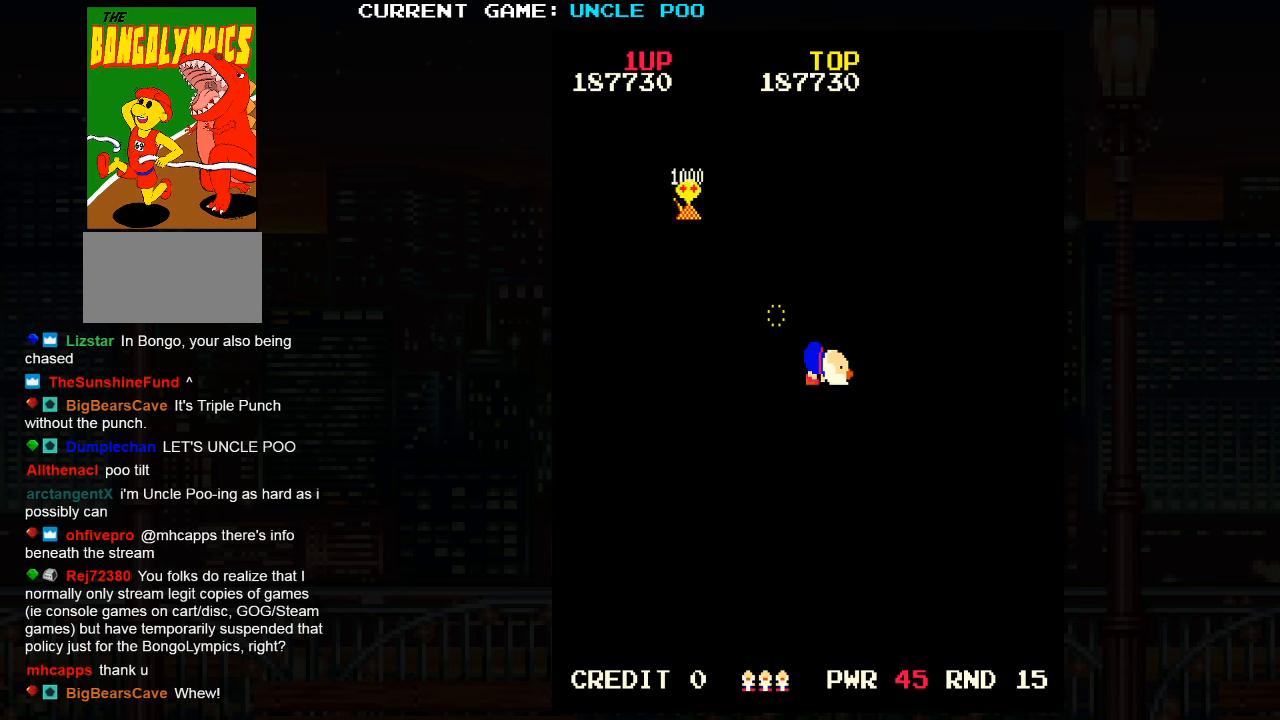
{"buttons": ["SQUARE"], "left_stick": "up-left", "events": [[134, "SQUARE", "down"], [200, "SQUARE", "up"], [484, "SQUARE", "down"]]}
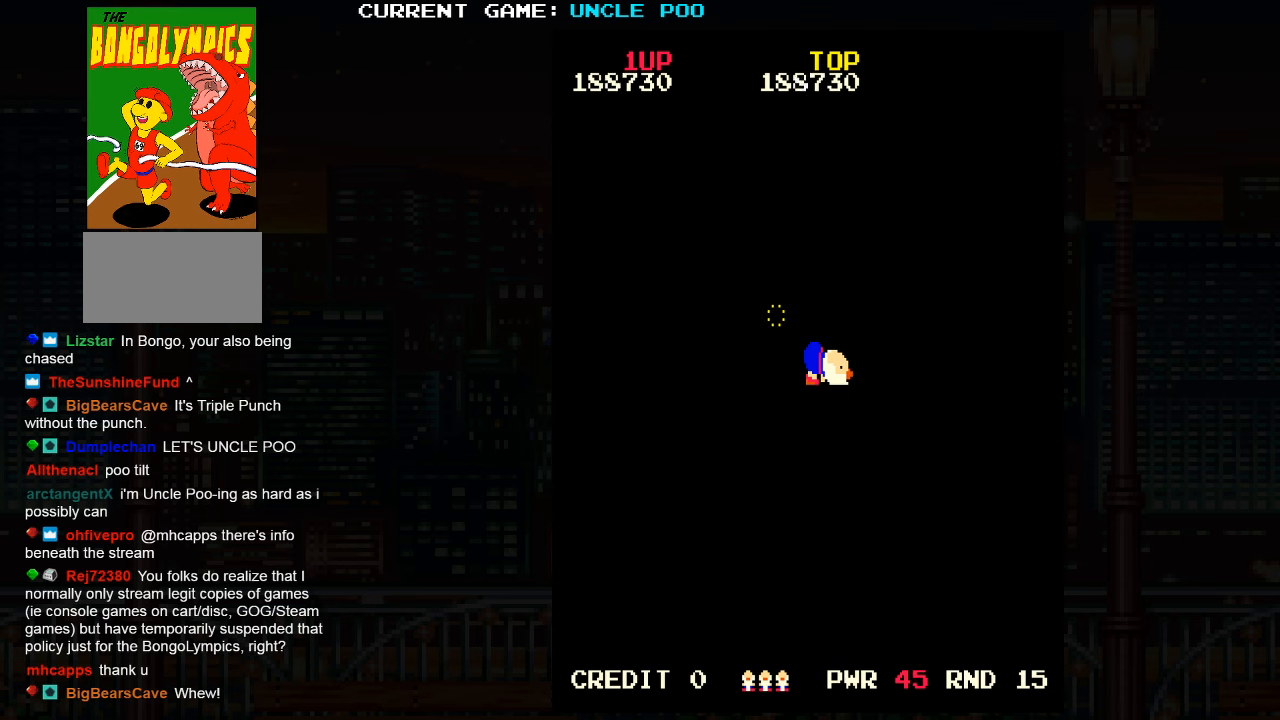
{"buttons": [], "left_stick": "up-left", "events": [[67, "SQUARE", "up"], [184, "SQUARE", "down"], [284, "SQUARE", "up"], [400, "SQUARE", "down"], [500, "SQUARE", "up"]]}
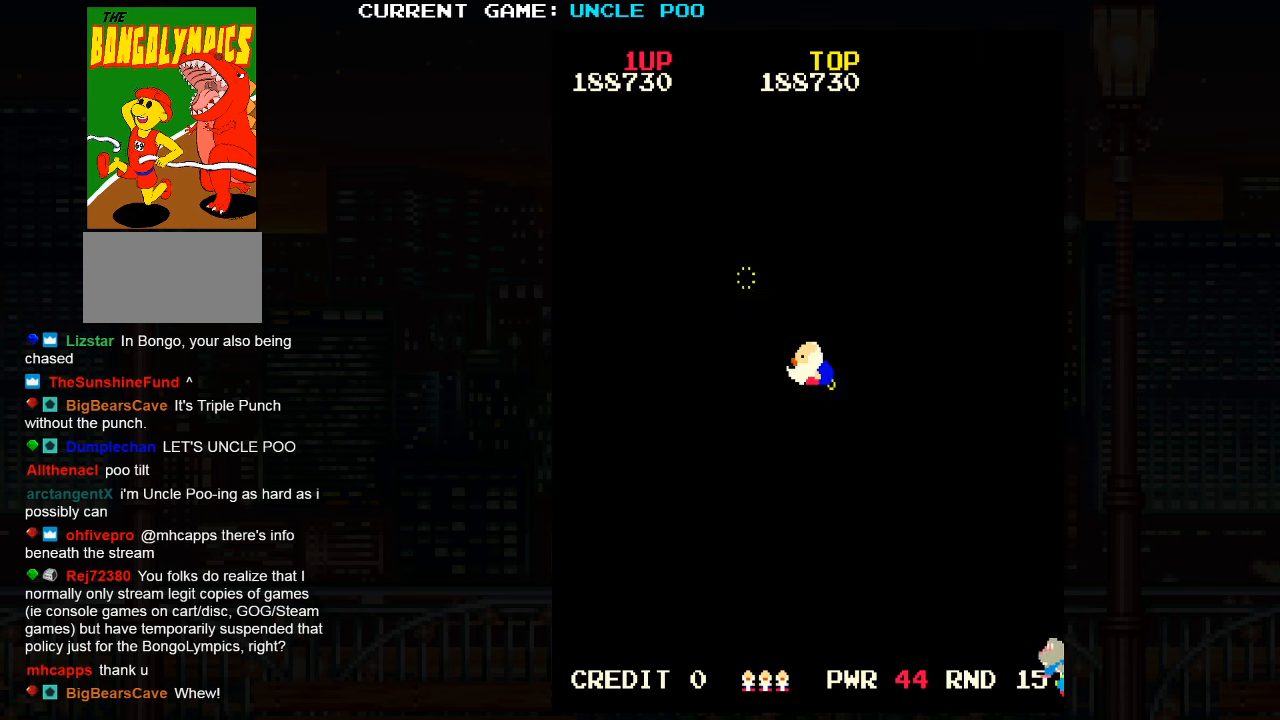
{"buttons": [], "left_stick": "up-left", "events": [[200, "SQUARE", "down"], [300, "SQUARE", "up"]]}
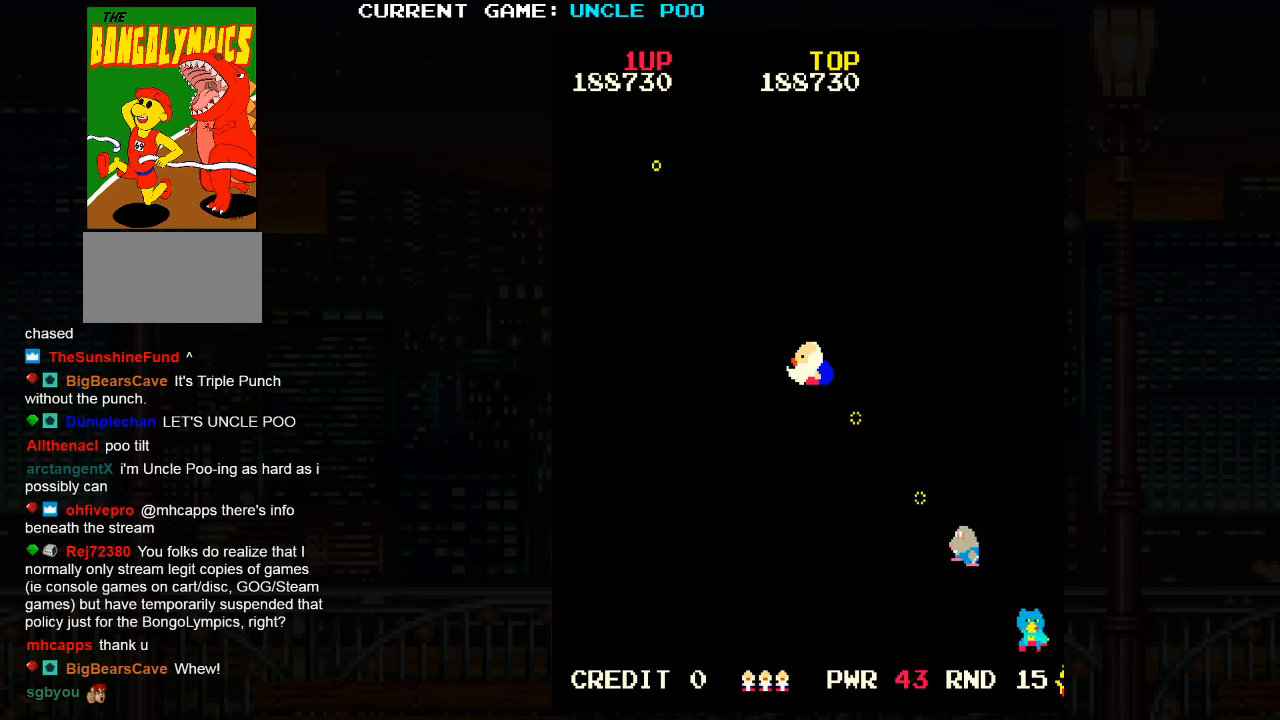
{"buttons": [], "left_stick": "up-left", "events": [[217, "SQUARE", "down"], [317, "SQUARE", "up"]]}
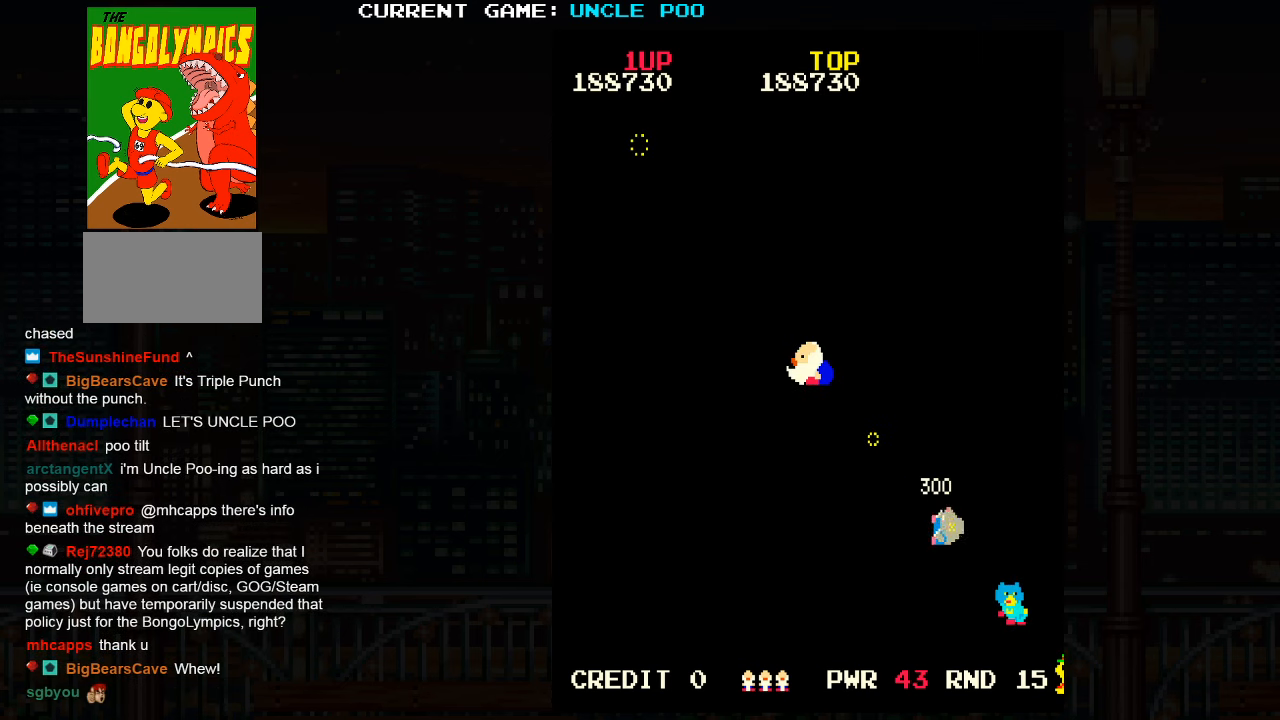
{"buttons": [], "left_stick": "up-left", "events": [[17, "SQUARE", "down"], [100, "SQUARE", "up"], [217, "SQUARE", "down"], [300, "SQUARE", "up"], [417, "SQUARE", "down"], [500, "SQUARE", "up"]]}
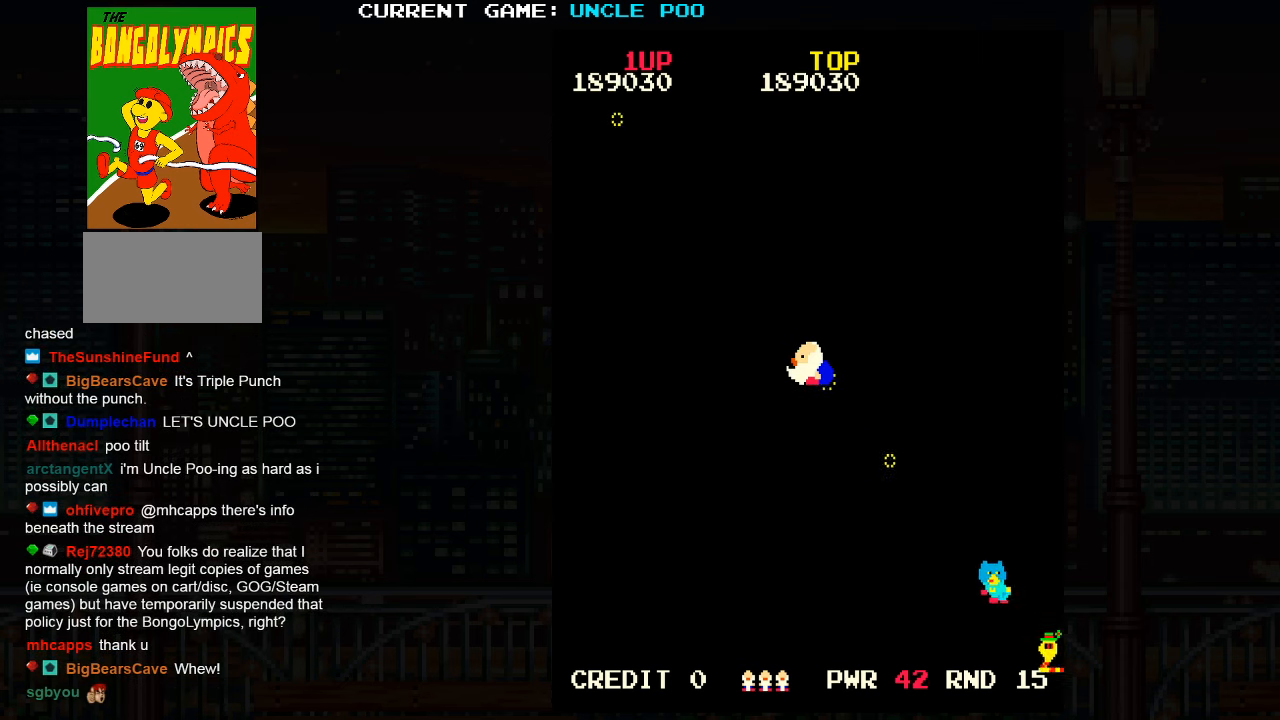
{"buttons": [], "left_stick": "up-left", "events": [[117, "SQUARE", "down"], [234, "SQUARE", "up"]]}
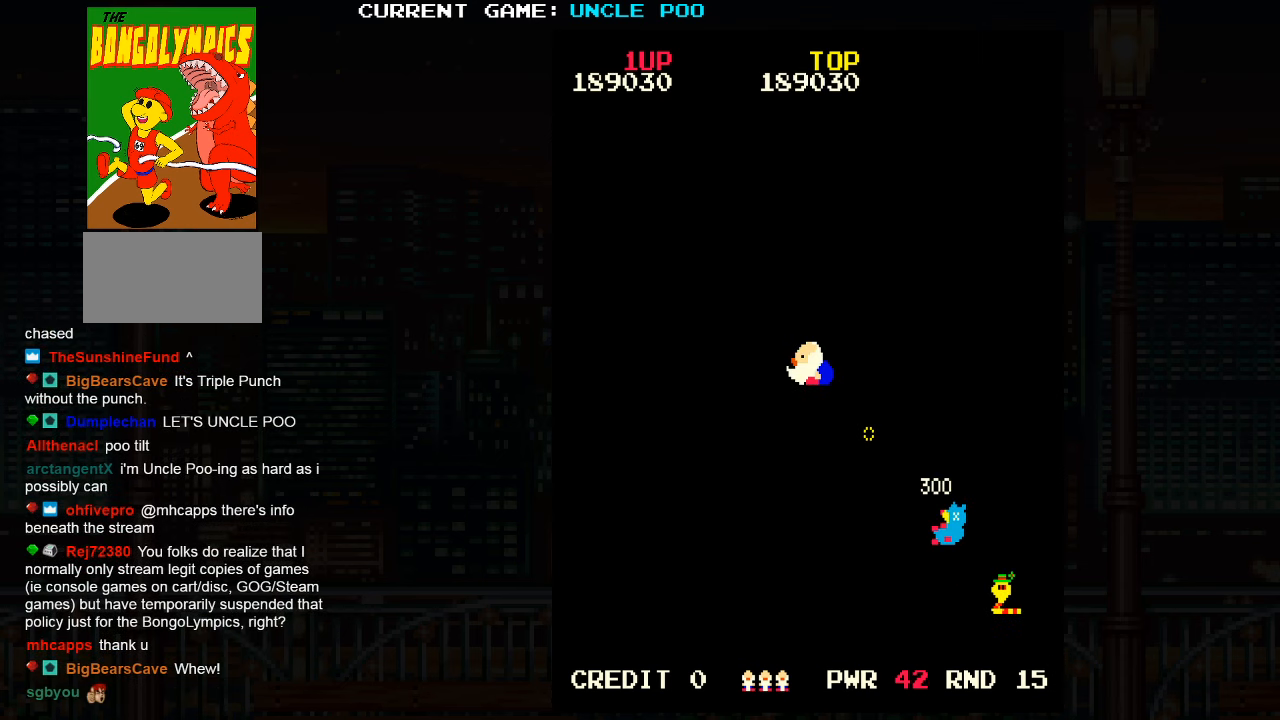
{"buttons": [], "left_stick": "up-left", "events": [[84, "SQUARE", "down"], [167, "SQUARE", "up"], [334, "SQUARE", "down"], [384, "SQUARE", "up"]]}
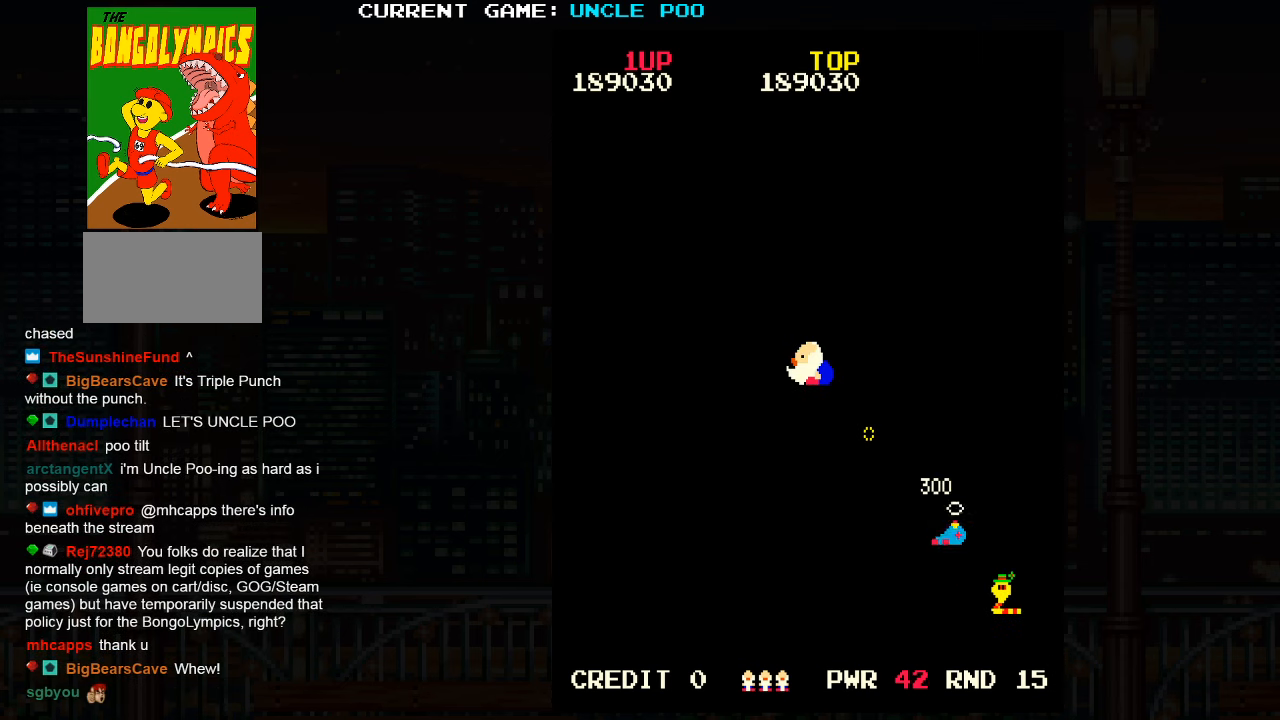
{"buttons": [], "left_stick": "up-left", "events": [[34, "SQUARE", "down"], [84, "SQUARE", "up"], [184, "SQUARE", "down"], [267, "SQUARE", "up"]]}
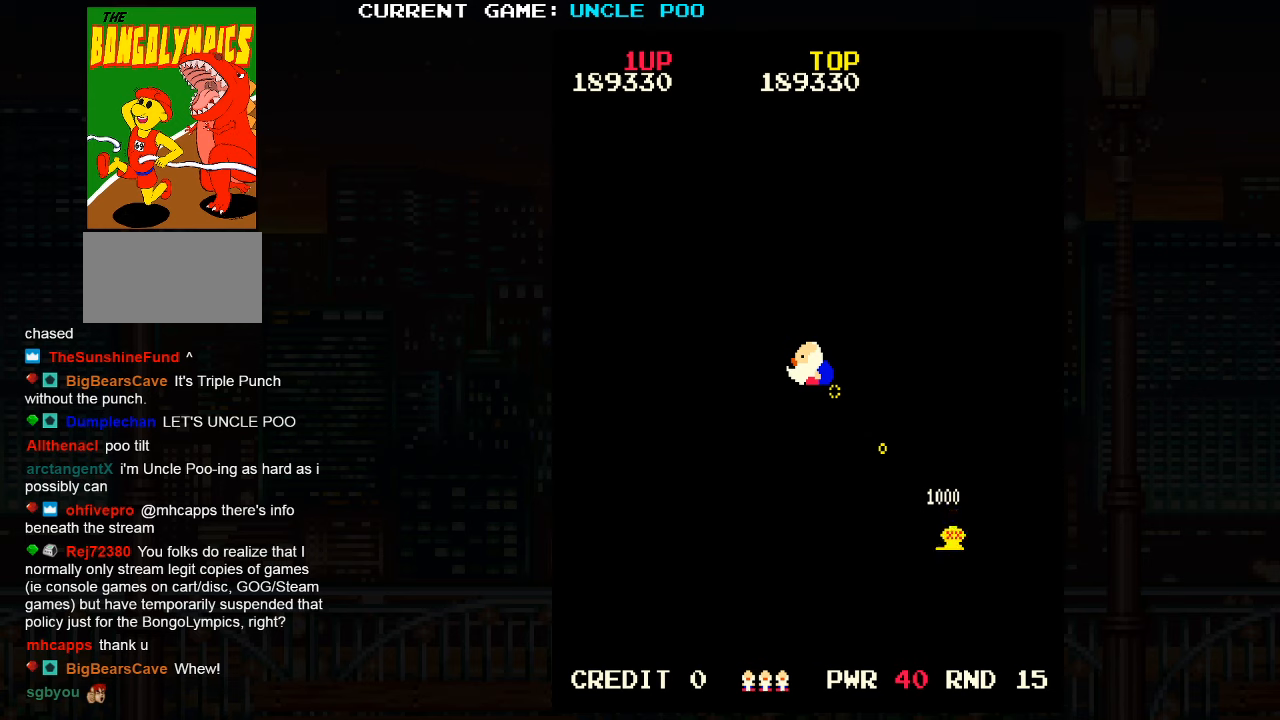
{"buttons": ["SQUARE"], "left_stick": "up-right", "events": [[16, "left_stick", "up-right"], [500, "SQUARE", "down"]]}
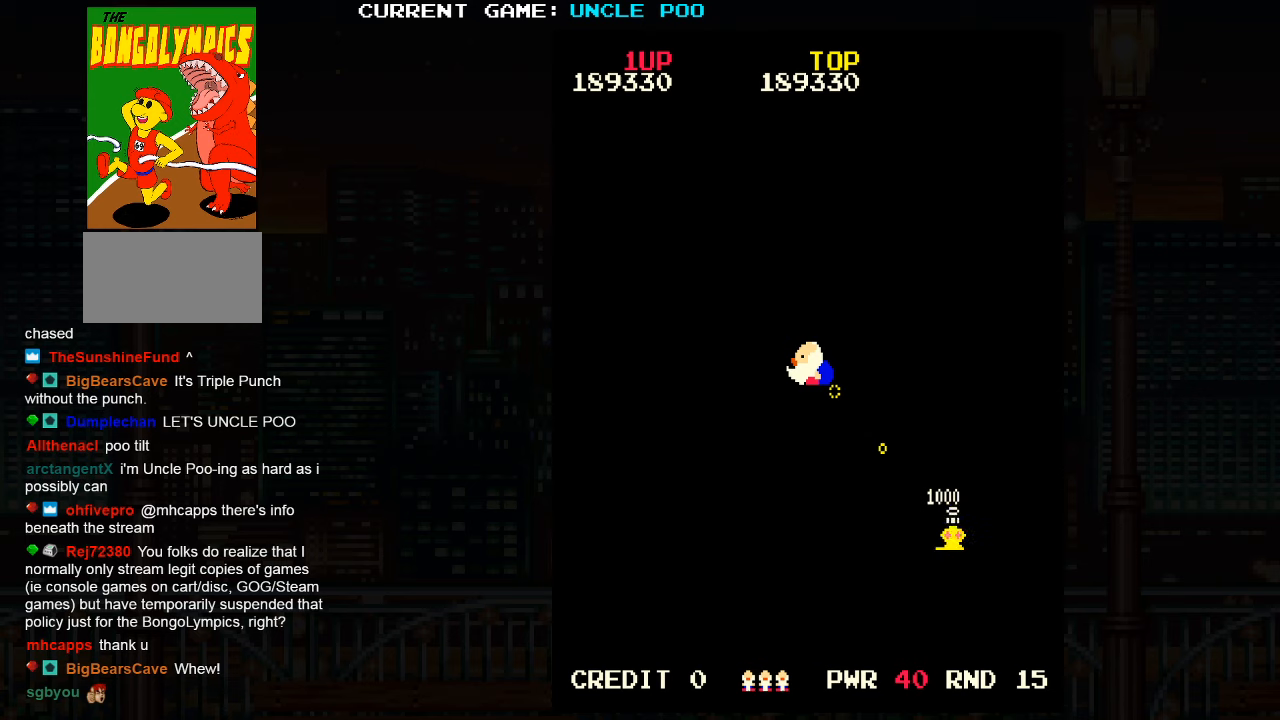
{"buttons": [], "left_stick": "up-right", "events": [[66, "SQUARE", "up"], [166, "SQUARE", "down"], [250, "SQUARE", "up"], [333, "SQUARE", "down"], [416, "SQUARE", "up"]]}
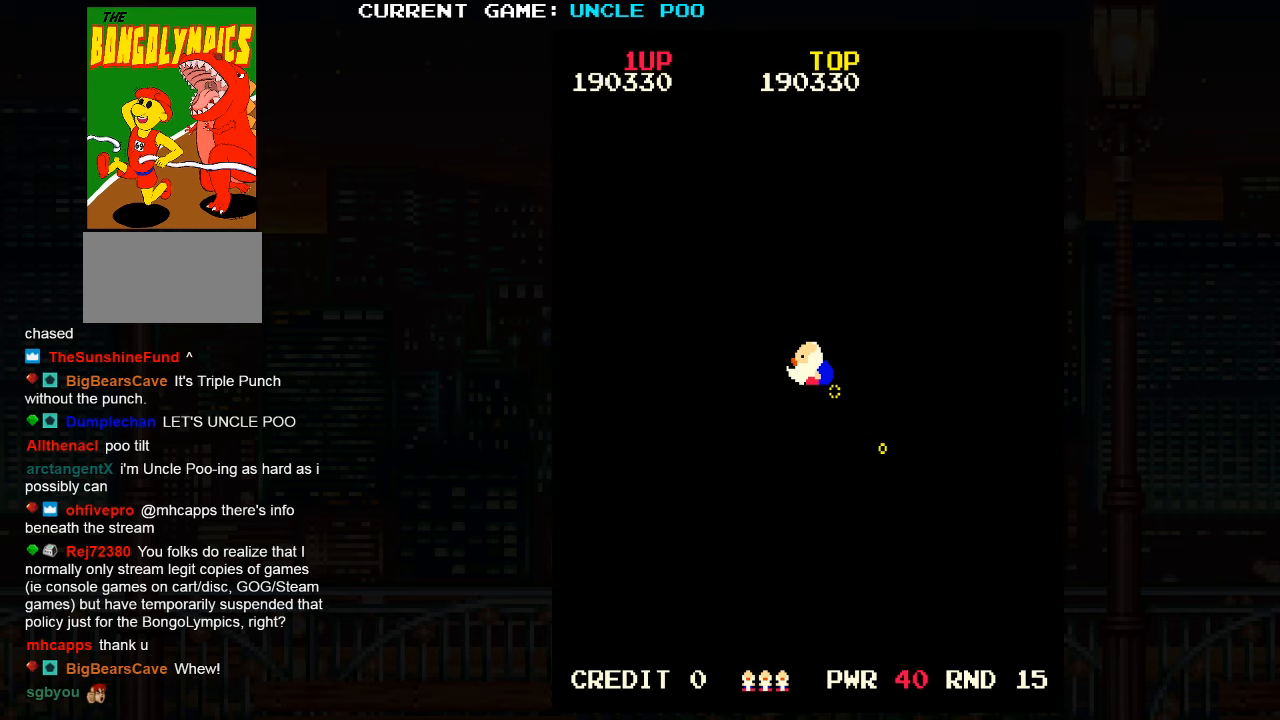
{"buttons": [], "left_stick": "up-right", "events": [[16, "SQUARE", "down"], [100, "SQUARE", "up"], [200, "SQUARE", "down"], [300, "SQUARE", "up"]]}
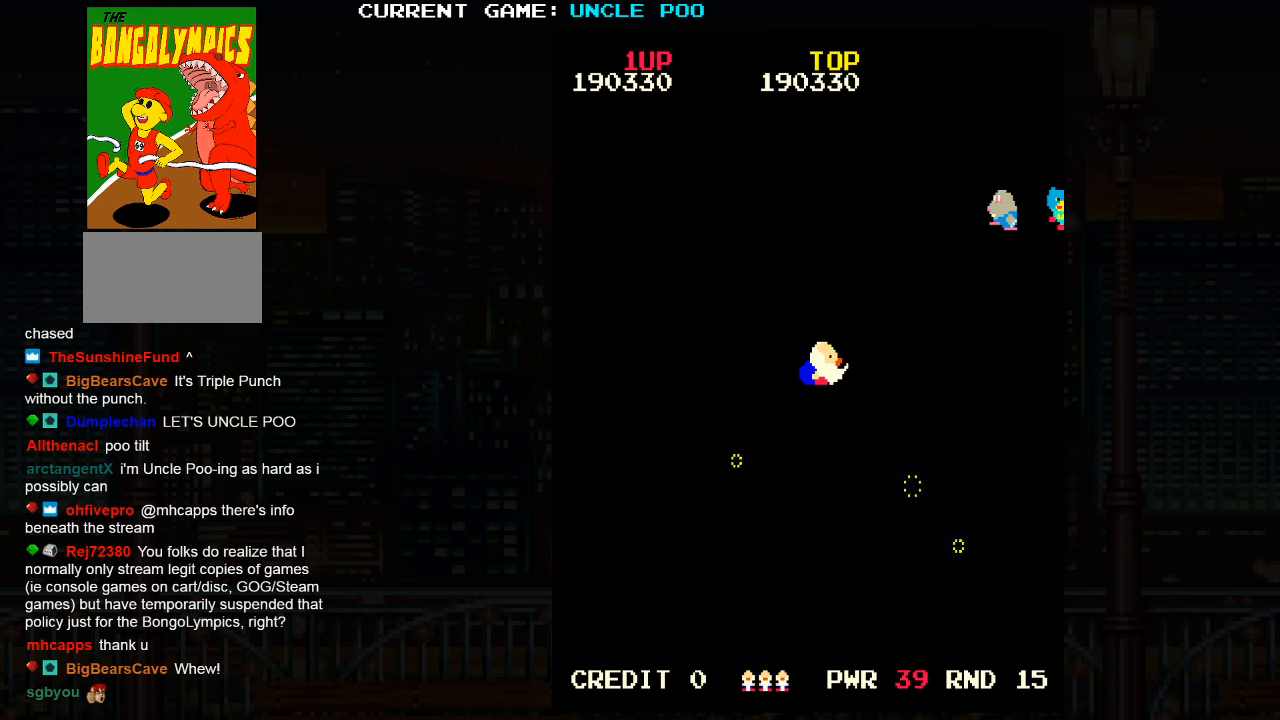
{"buttons": ["SQUARE"], "left_stick": "down-left", "events": [[33, "left_stick", "left"], [83, "left_stick", "down-left"], [133, "SQUARE", "down"], [200, "SQUARE", "up"], [316, "SQUARE", "down"], [400, "SQUARE", "up"], [483, "SQUARE", "down"]]}
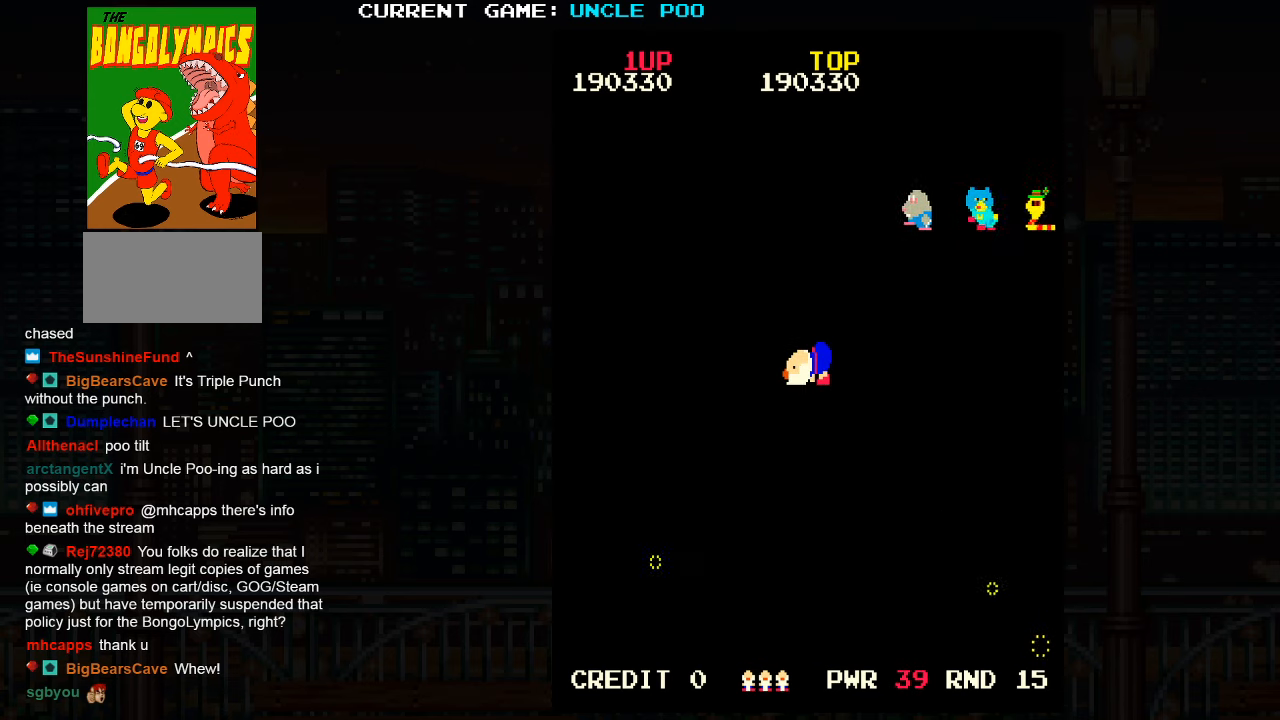
{"buttons": [], "left_stick": "down-right", "events": [[50, "SQUARE", "up"], [133, "SQUARE", "down"], [233, "SQUARE", "up"], [333, "left_stick", "down"], [350, "SQUARE", "down"], [433, "SQUARE", "up"], [450, "left_stick", "down-right"]]}
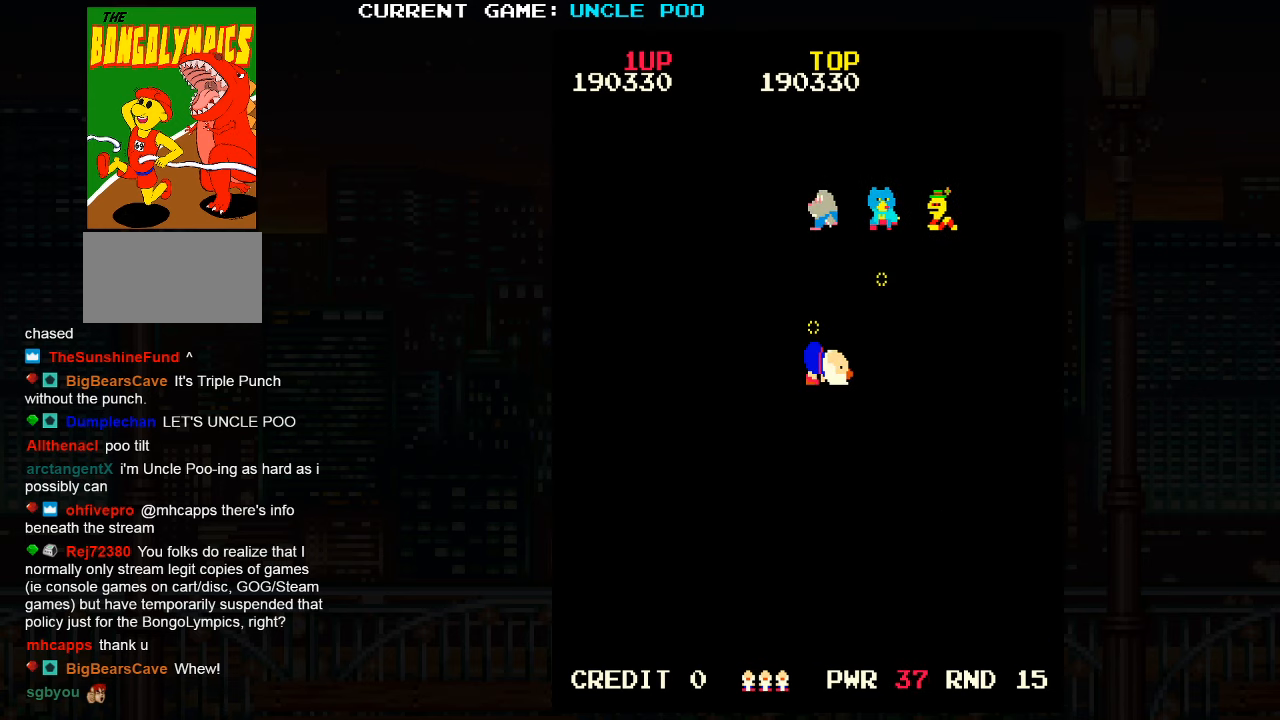
{"buttons": [], "left_stick": "down-right", "events": [[66, "SQUARE", "down"], [133, "SQUARE", "up"], [166, "left_stick", "down"], [233, "SQUARE", "down"], [333, "SQUARE", "up"], [416, "SQUARE", "down"], [416, "left_stick", "down-right"], [500, "SQUARE", "up"]]}